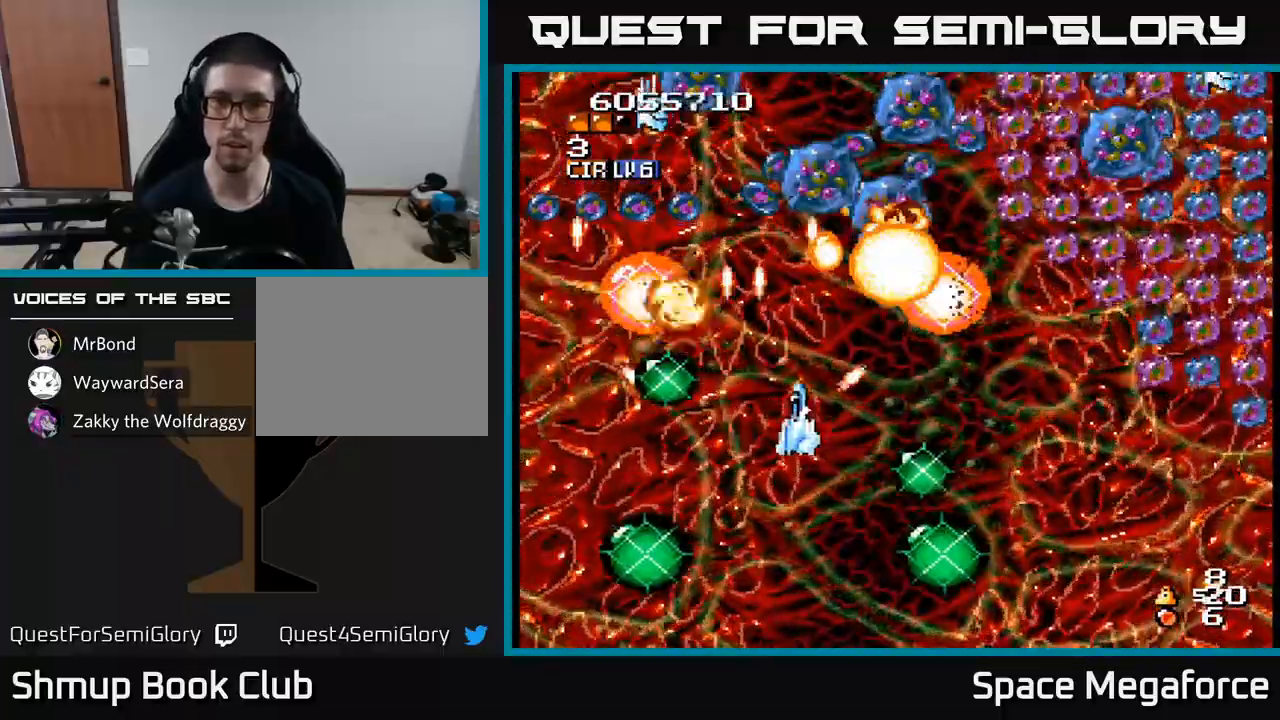
Gameplay with a controller (Xbox layout); each line is a JSON object with the inputs held at the frame after it (dt_ms = milliseconds from this image to that frame). "events" lists button and stick changes between this image and that frame as [ms after this image, input, new state], when the widget could be followed in between. Not read: left_stick right_stick.
{"dt_ms": 1000, "buttons": ["X", "DPAD_LEFT"]}
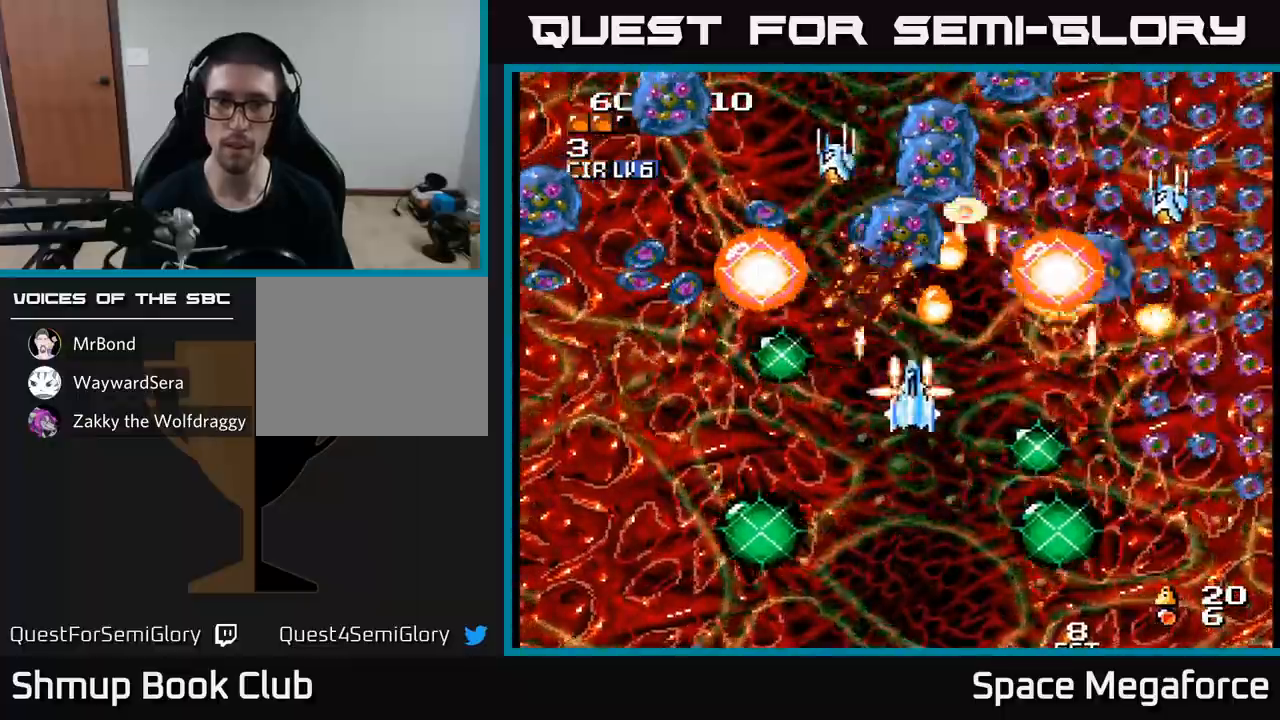
{"dt_ms": 500, "buttons": ["X", "R1", "DPAD_UP", "DPAD_RIGHT"]}
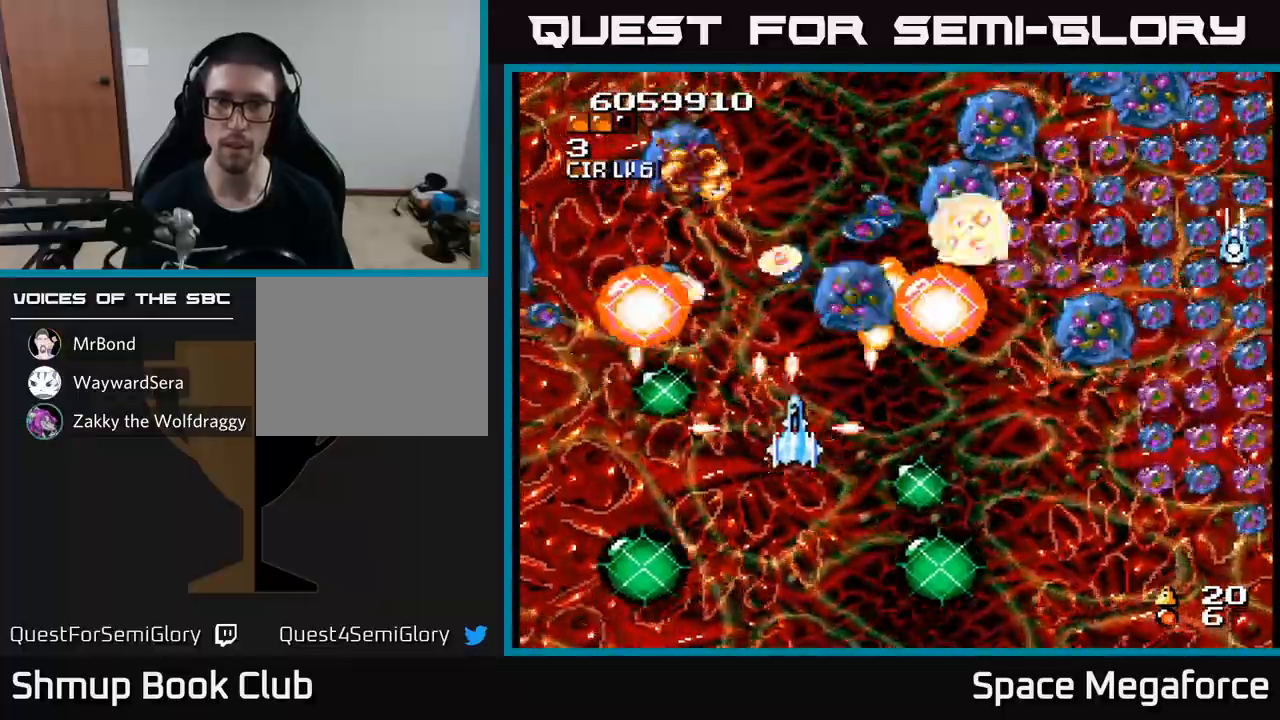
{"dt_ms": 500, "buttons": ["X", "DPAD_RIGHT"], "events": [[33, "DPAD_UP", "up"], [150, "DPAD_RIGHT", "up"], [183, "DPAD_LEFT", "down"], [333, "DPAD_DOWN", "down"], [333, "DPAD_LEFT", "up"], [367, "DPAD_RIGHT", "down"], [417, "DPAD_DOWN", "up"], [500, "R1", "up"]]}
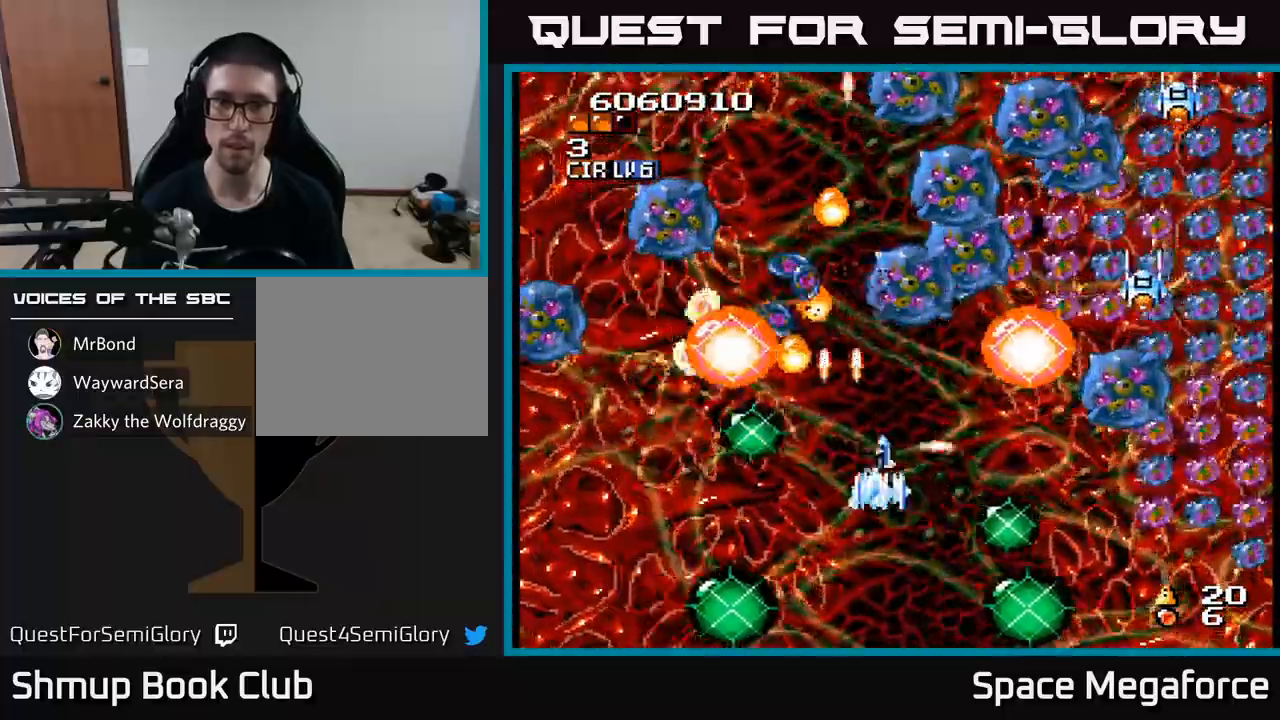
{"dt_ms": 500, "buttons": ["X", "DPAD_DOWN", "DPAD_LEFT"]}
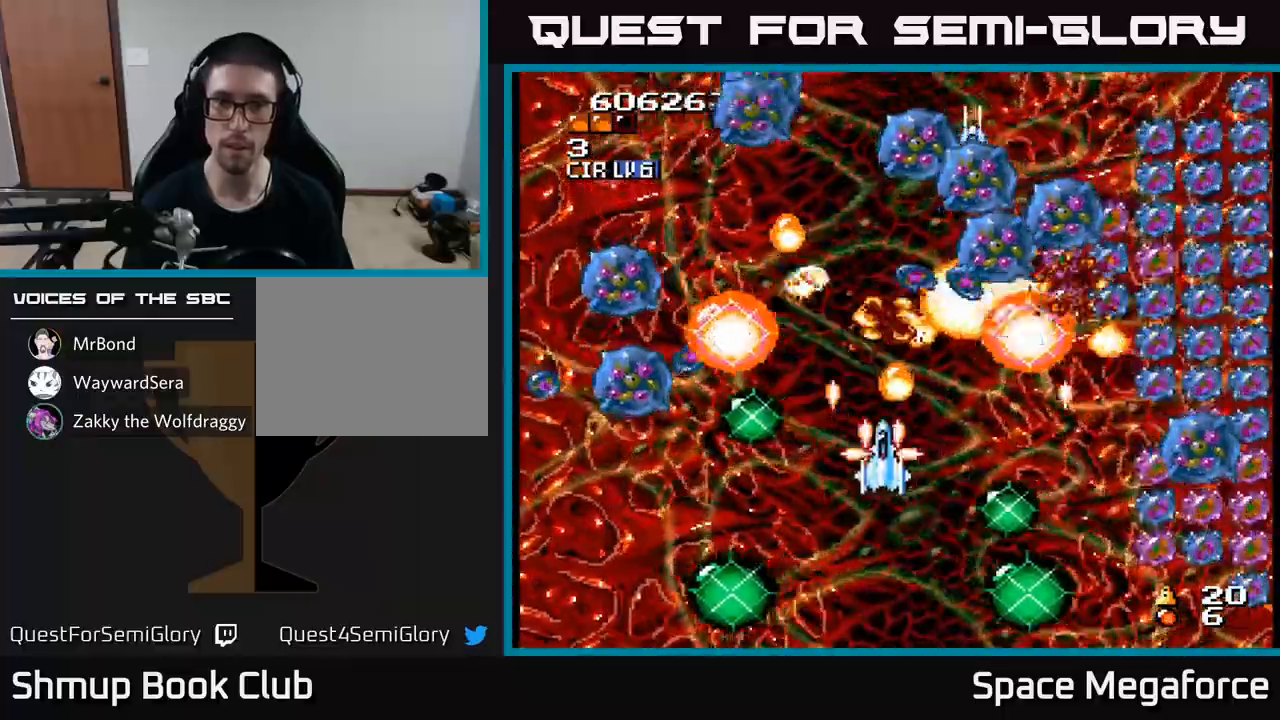
{"dt_ms": 500, "buttons": ["X", "DPAD_UP"], "events": [[100, "DPAD_DOWN", "up"], [283, "DPAD_DOWN", "down"], [283, "DPAD_LEFT", "up"], [317, "DPAD_RIGHT", "down"], [333, "DPAD_DOWN", "up"], [467, "DPAD_RIGHT", "up"], [483, "DPAD_UP", "down"]]}
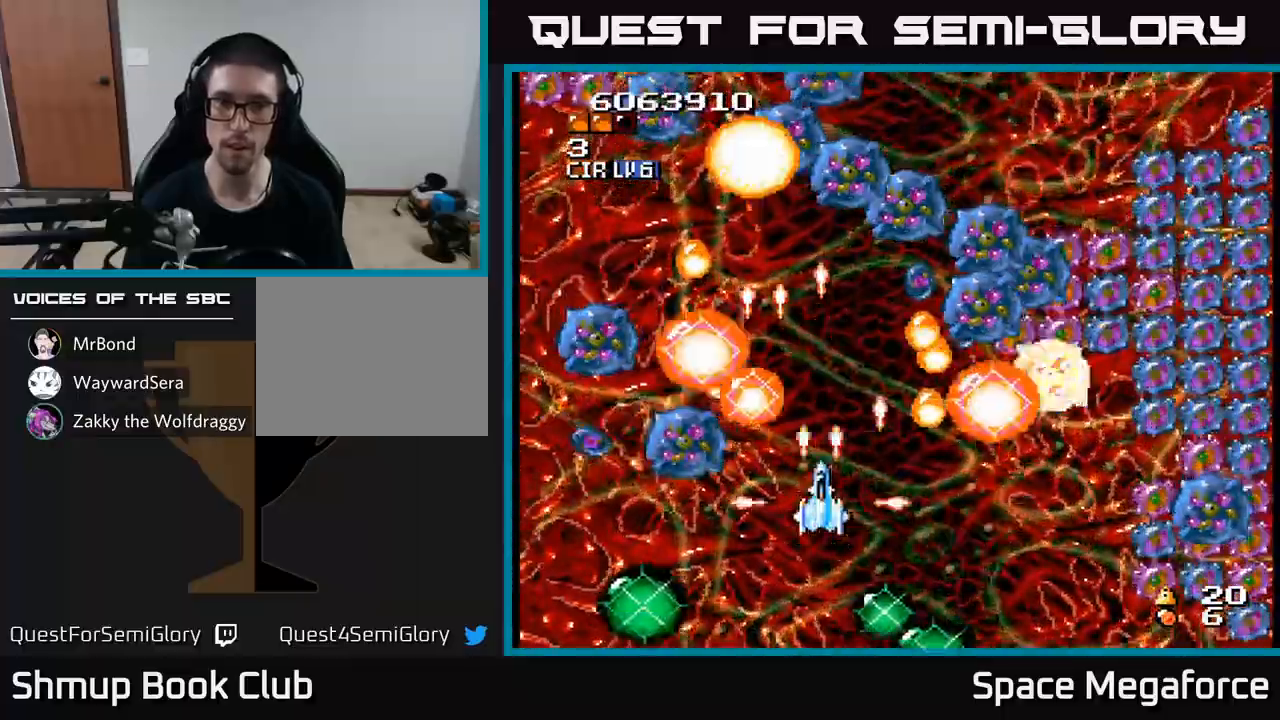
{"dt_ms": 500, "buttons": ["X", "DPAD_RIGHT"], "events": [[17, "DPAD_LEFT", "down"], [17, "DPAD_UP", "up"], [67, "DPAD_DOWN", "down"], [67, "DPAD_LEFT", "up"], [117, "DPAD_RIGHT", "down"], [150, "DPAD_DOWN", "up"], [167, "DPAD_RIGHT", "up"], [467, "DPAD_RIGHT", "down"]]}
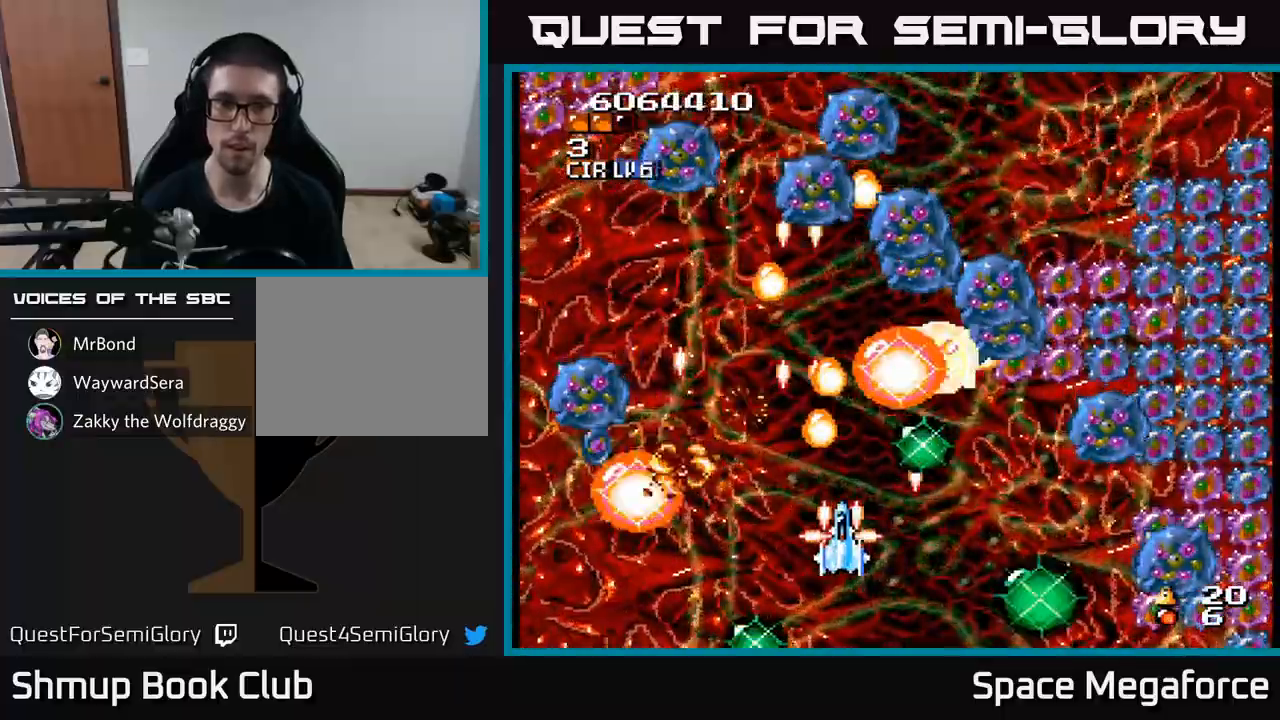
{"dt_ms": 500, "buttons": ["X"], "events": [[33, "DPAD_RIGHT", "up"], [267, "DPAD_UP", "down"], [350, "DPAD_UP", "up"]]}
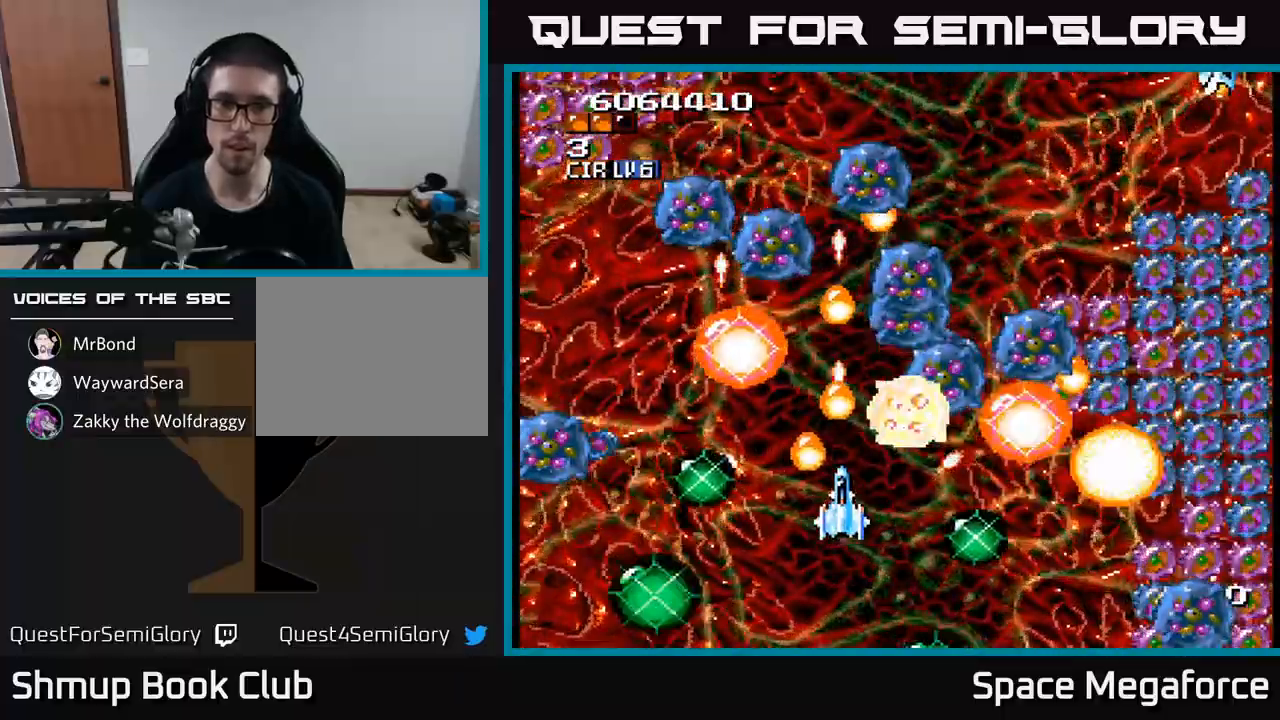
{"dt_ms": 500, "buttons": ["X", "DPAD_LEFT"], "events": [[150, "DPAD_LEFT", "down"], [233, "DPAD_LEFT", "up"], [250, "DPAD_RIGHT", "down"], [350, "A", "down"], [350, "DPAD_DOWN", "down"], [400, "DPAD_RIGHT", "up"], [467, "DPAD_LEFT", "down"], [483, "A", "up"], [483, "DPAD_DOWN", "up"]]}
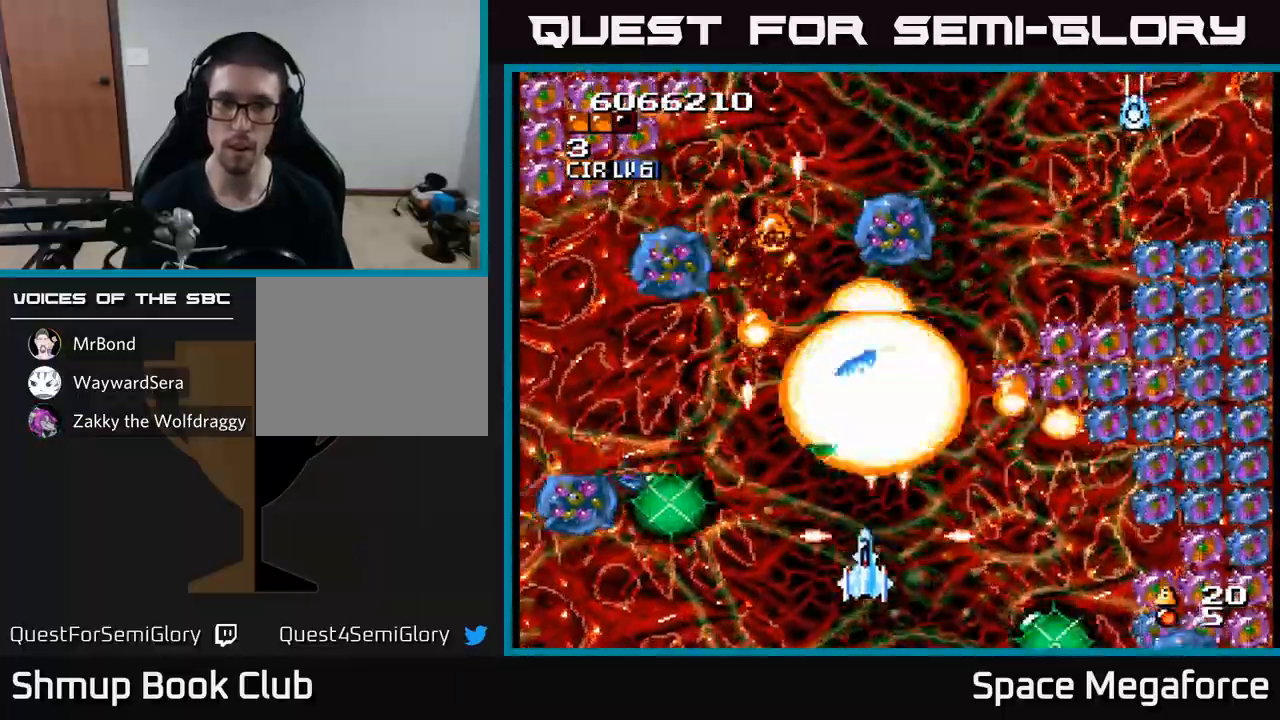
{"dt_ms": 500, "buttons": ["X"], "events": [[150, "DPAD_LEFT", "up"]]}
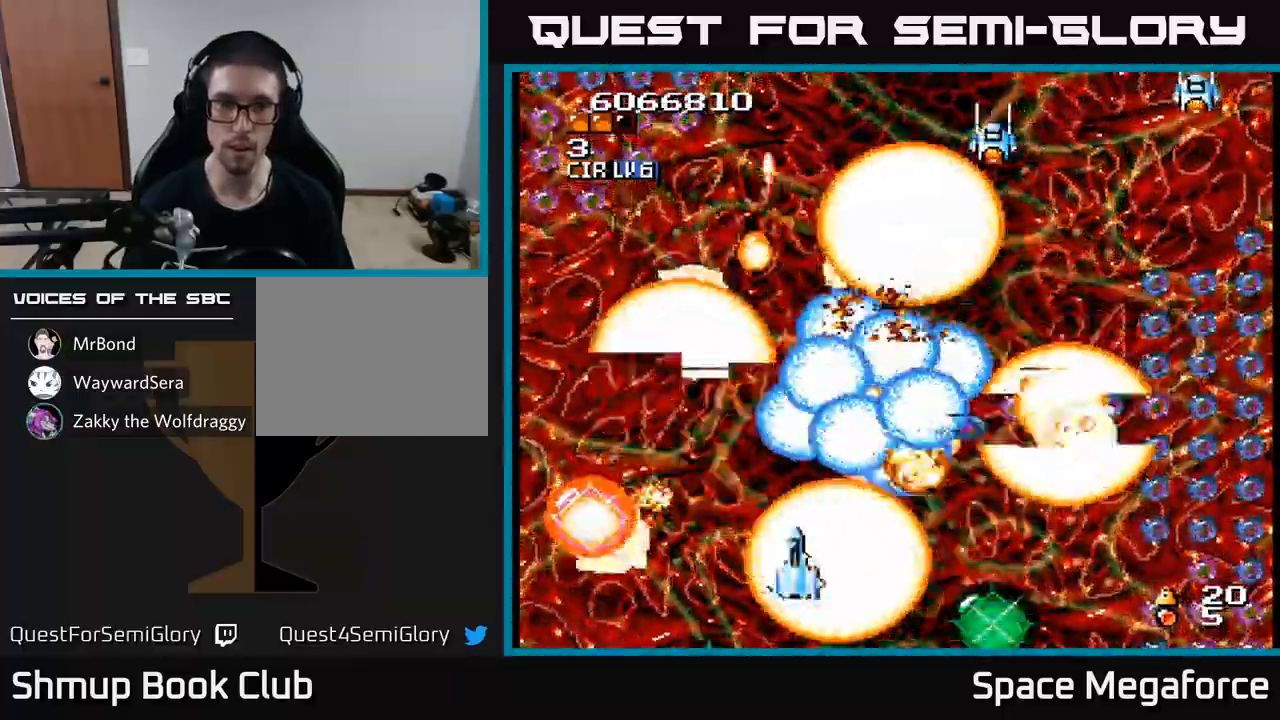
{"dt_ms": 500, "buttons": ["X"], "events": []}
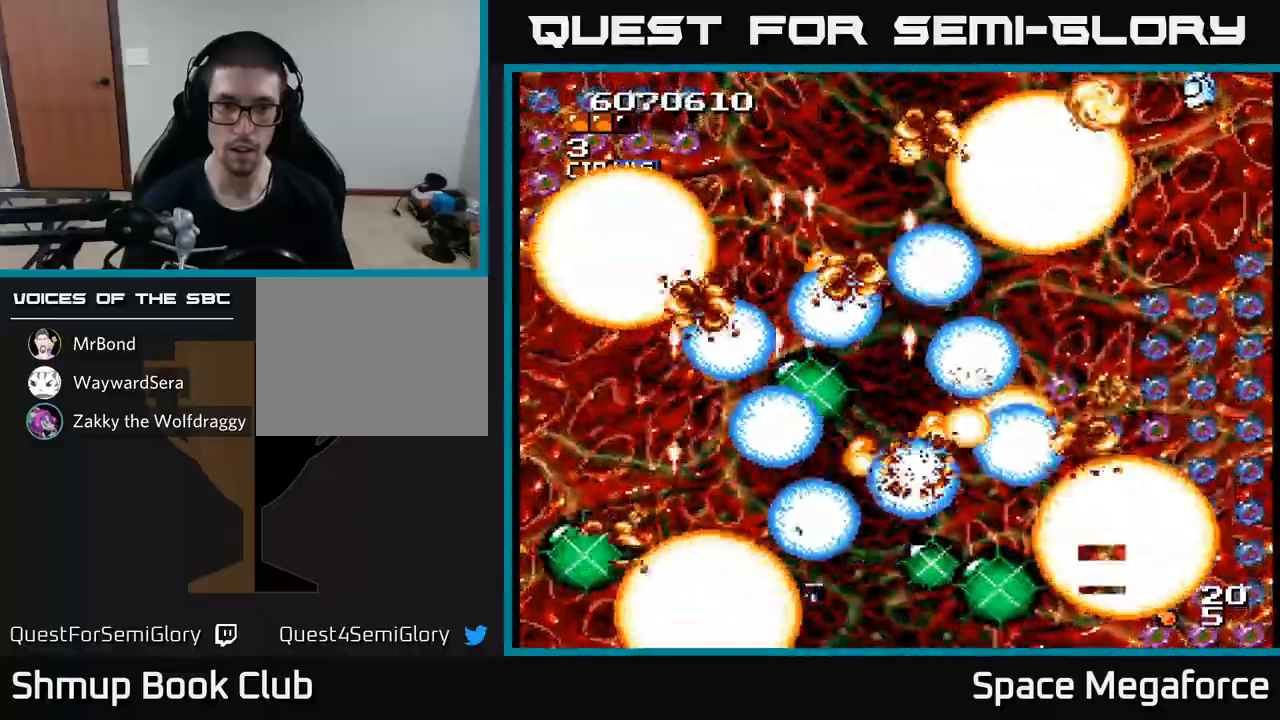
{"dt_ms": 500, "buttons": ["X"], "events": []}
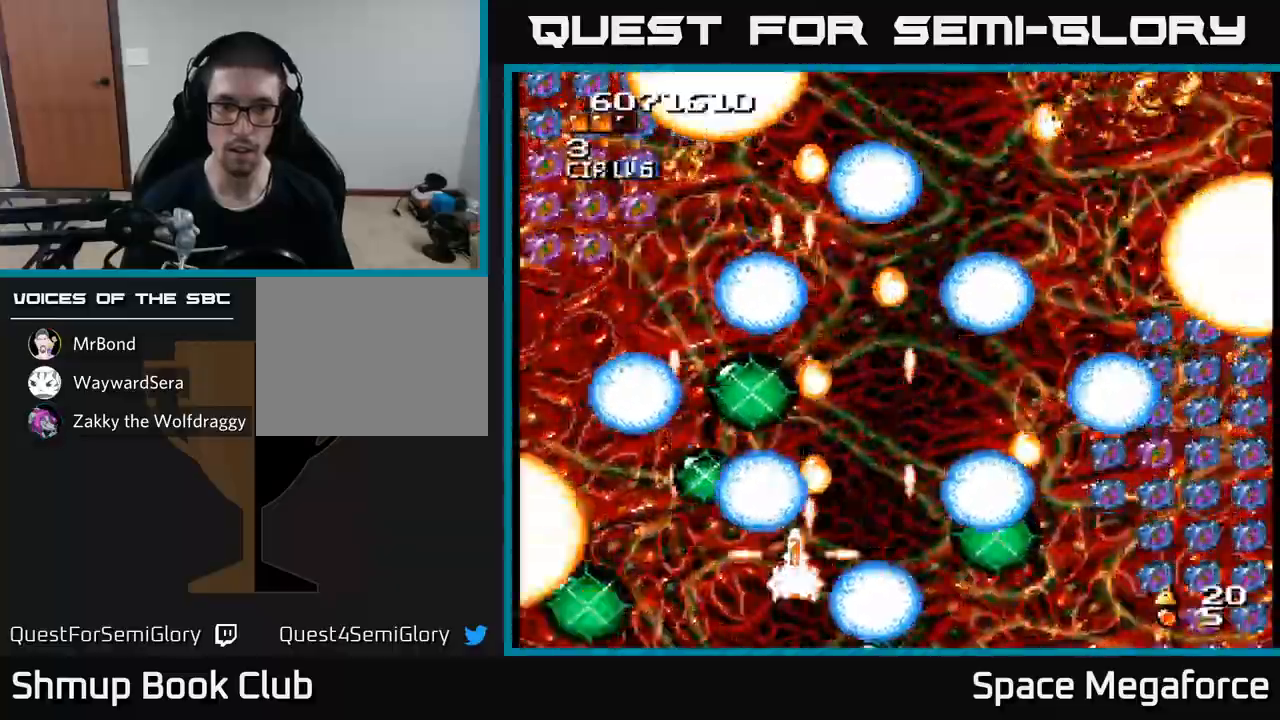
{"dt_ms": 500, "buttons": ["X", "DPAD_RIGHT"], "events": [[83, "DPAD_UP", "down"], [267, "DPAD_RIGHT", "down"], [383, "DPAD_RIGHT", "up"], [483, "DPAD_RIGHT", "down"], [500, "DPAD_UP", "up"]]}
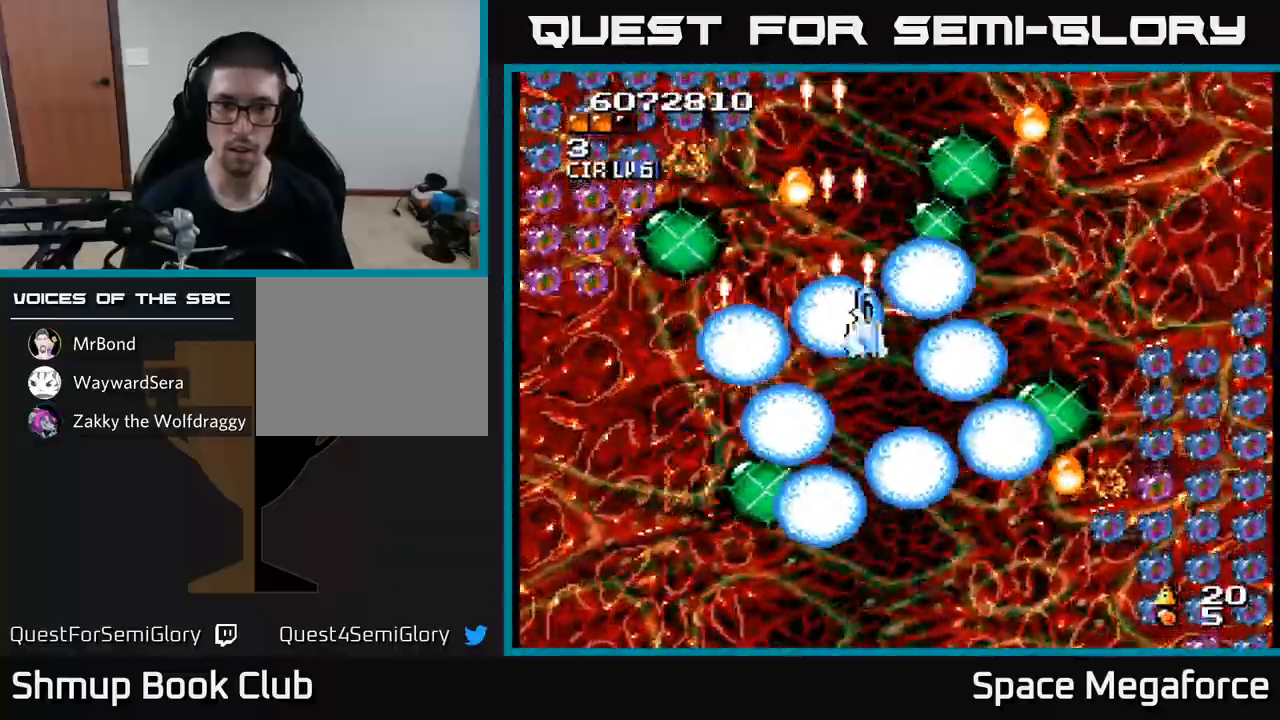
{"dt_ms": 500, "buttons": ["X", "DPAD_DOWN"], "events": [[50, "DPAD_RIGHT", "up"], [50, "DPAD_UP", "down"], [67, "DPAD_LEFT", "down"], [117, "DPAD_UP", "up"], [167, "DPAD_DOWN", "down"], [167, "DPAD_LEFT", "up"], [200, "DPAD_RIGHT", "down"], [433, "DPAD_RIGHT", "up"]]}
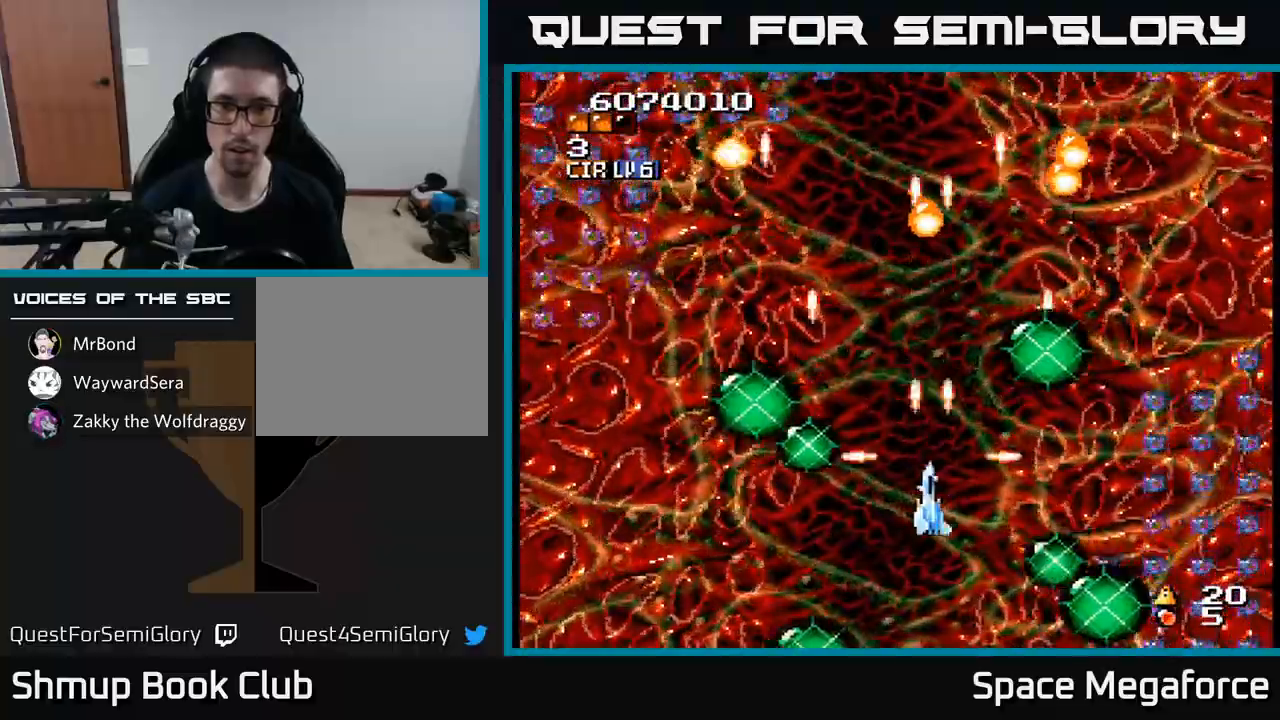
{"dt_ms": 500, "buttons": ["X", "DPAD_DOWN"], "events": [[67, "DPAD_RIGHT", "down"], [117, "DPAD_DOWN", "up"], [433, "DPAD_DOWN", "down"], [467, "DPAD_RIGHT", "up"]]}
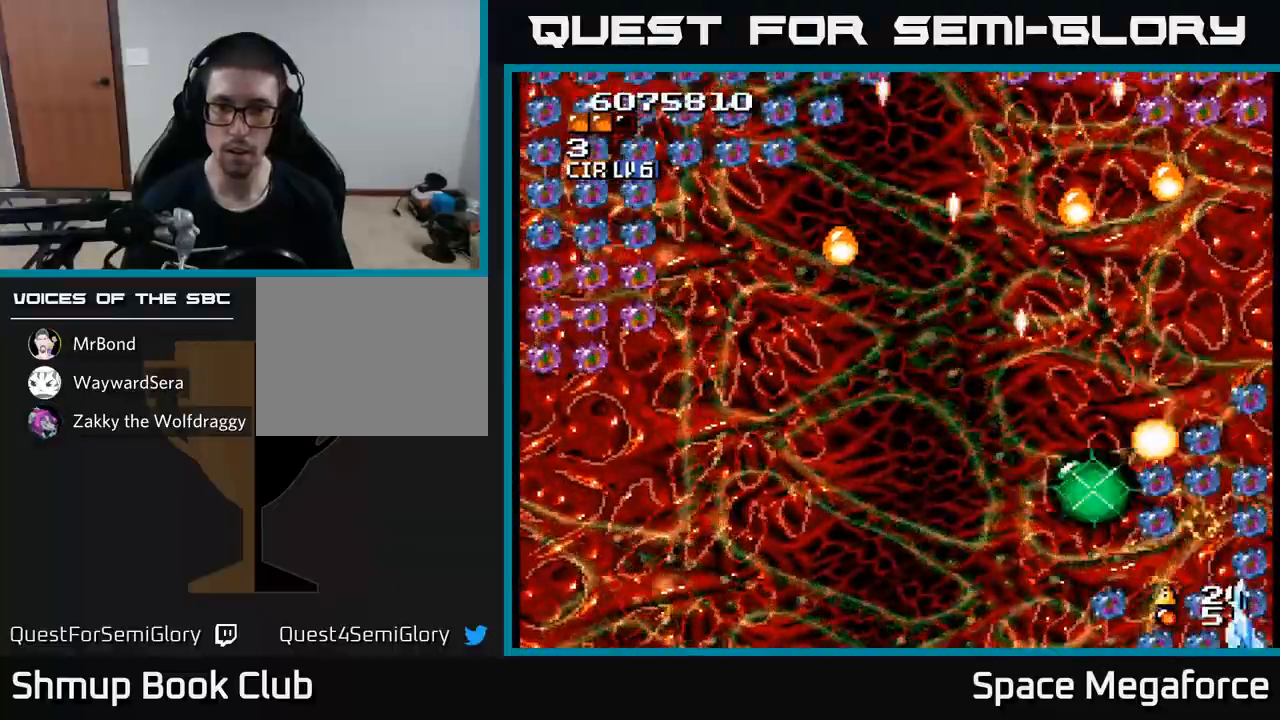
{"dt_ms": 500, "buttons": ["X", "DPAD_DOWN"]}
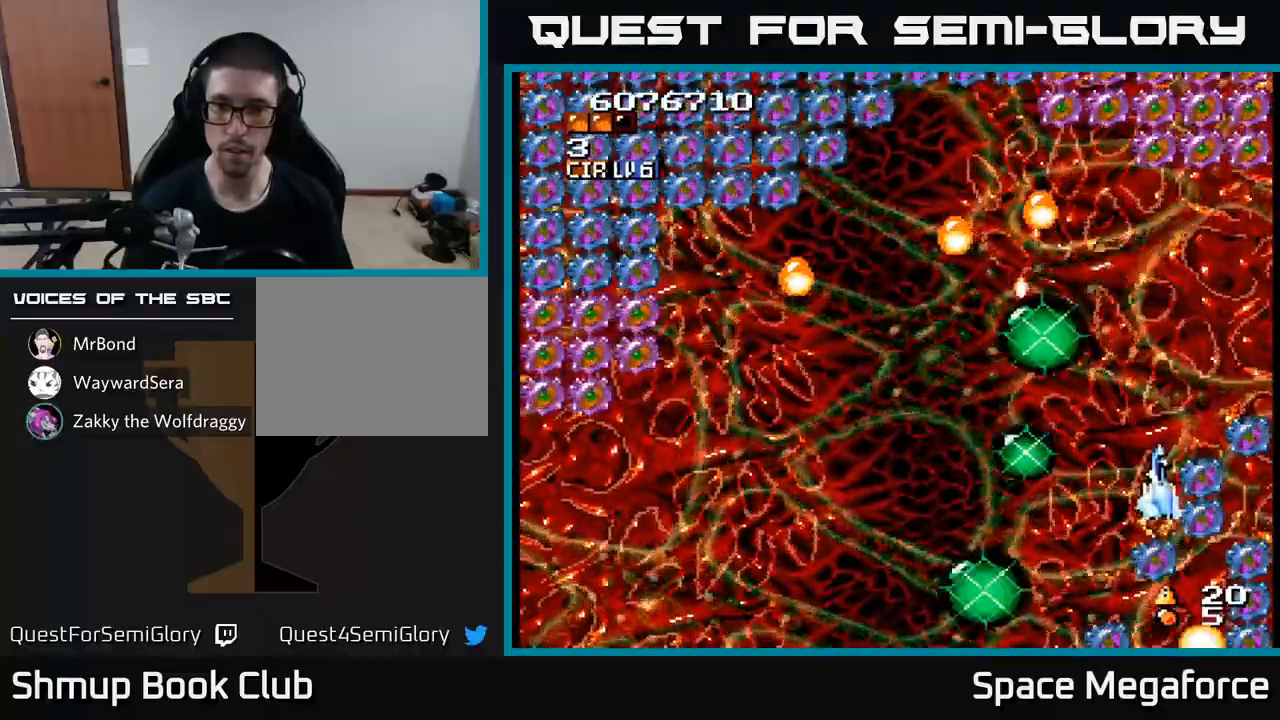
{"dt_ms": 500, "buttons": ["X", "DPAD_UP"], "events": [[17, "DPAD_RIGHT", "down"], [67, "DPAD_DOWN", "up"], [150, "DPAD_RIGHT", "up"], [183, "DPAD_LEFT", "down"], [350, "DPAD_UP", "down"], [383, "DPAD_LEFT", "up"]]}
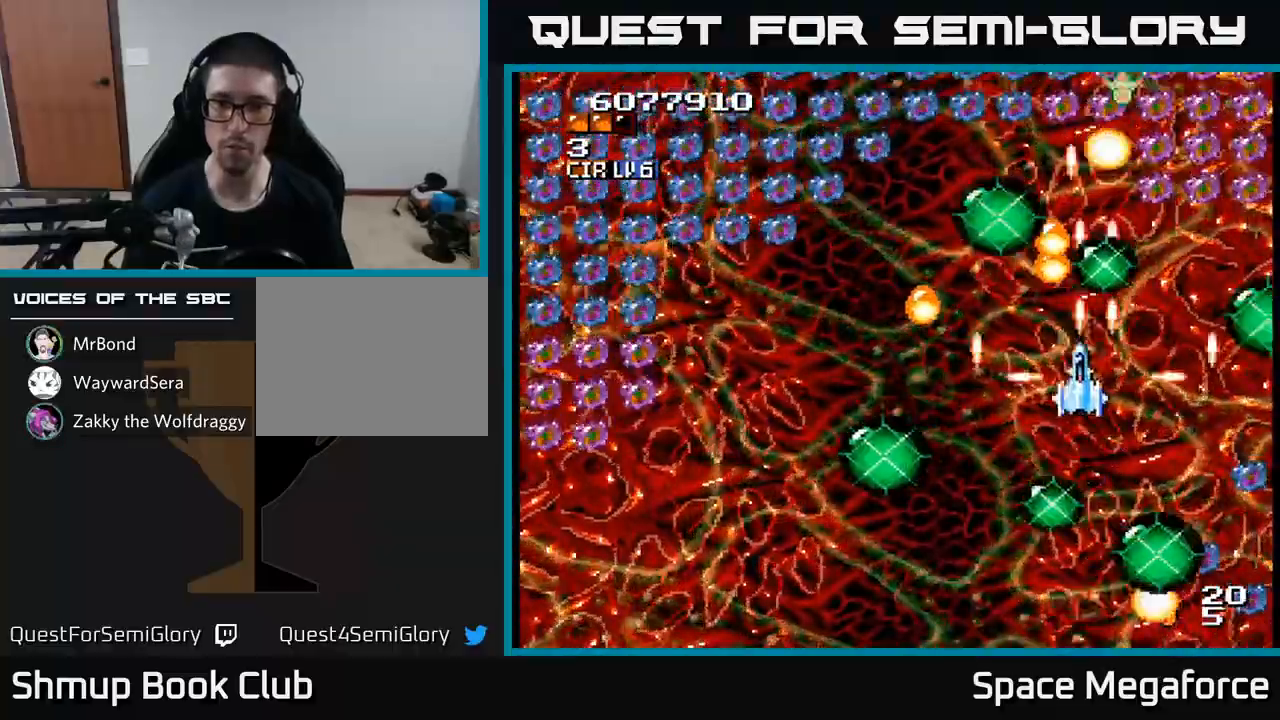
{"dt_ms": 500, "buttons": ["X", "DPAD_RIGHT"], "events": [[33, "DPAD_LEFT", "down"], [133, "DPAD_LEFT", "up"], [183, "DPAD_LEFT", "down"], [200, "DPAD_UP", "up"], [300, "DPAD_DOWN", "down"], [350, "DPAD_LEFT", "up"], [367, "DPAD_RIGHT", "down"], [383, "DPAD_DOWN", "up"]]}
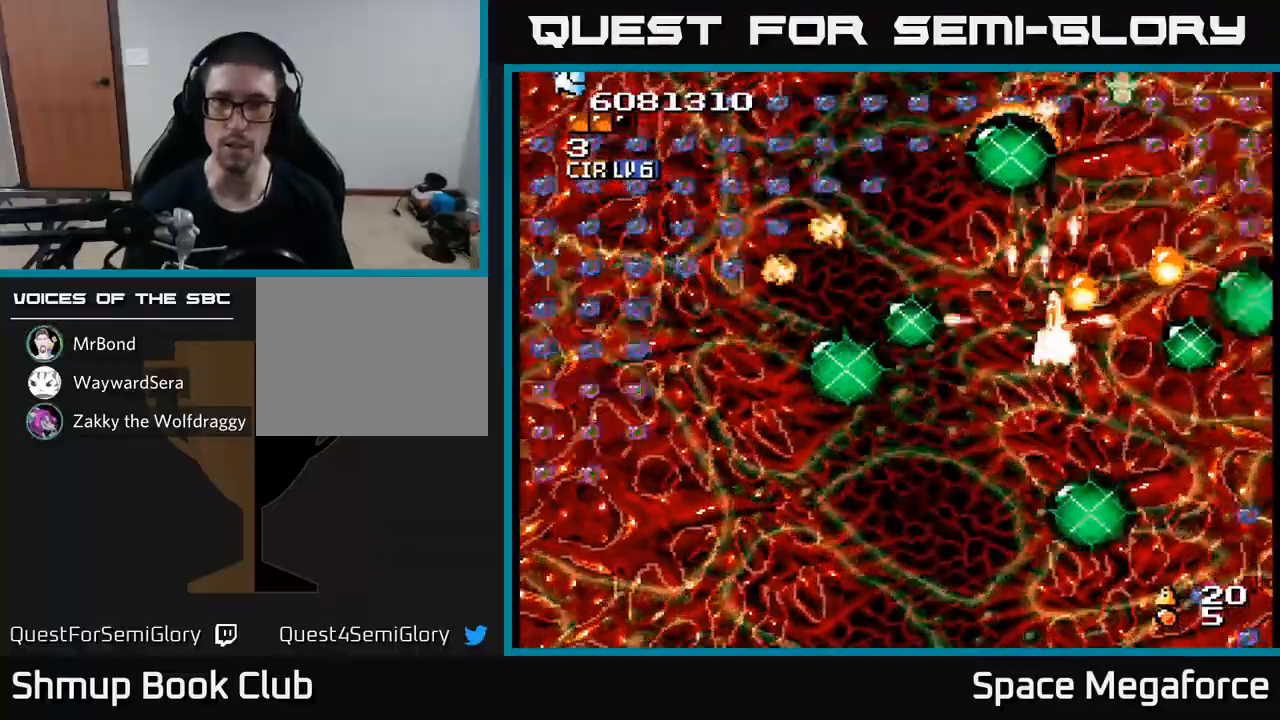
{"dt_ms": 500, "buttons": ["X"], "events": [[33, "DPAD_UP", "down"], [83, "DPAD_RIGHT", "up"], [133, "DPAD_LEFT", "down"], [133, "DPAD_UP", "up"], [167, "DPAD_DOWN", "down"], [200, "DPAD_LEFT", "up"], [300, "DPAD_LEFT", "down"], [417, "DPAD_DOWN", "up"], [433, "DPAD_LEFT", "up"]]}
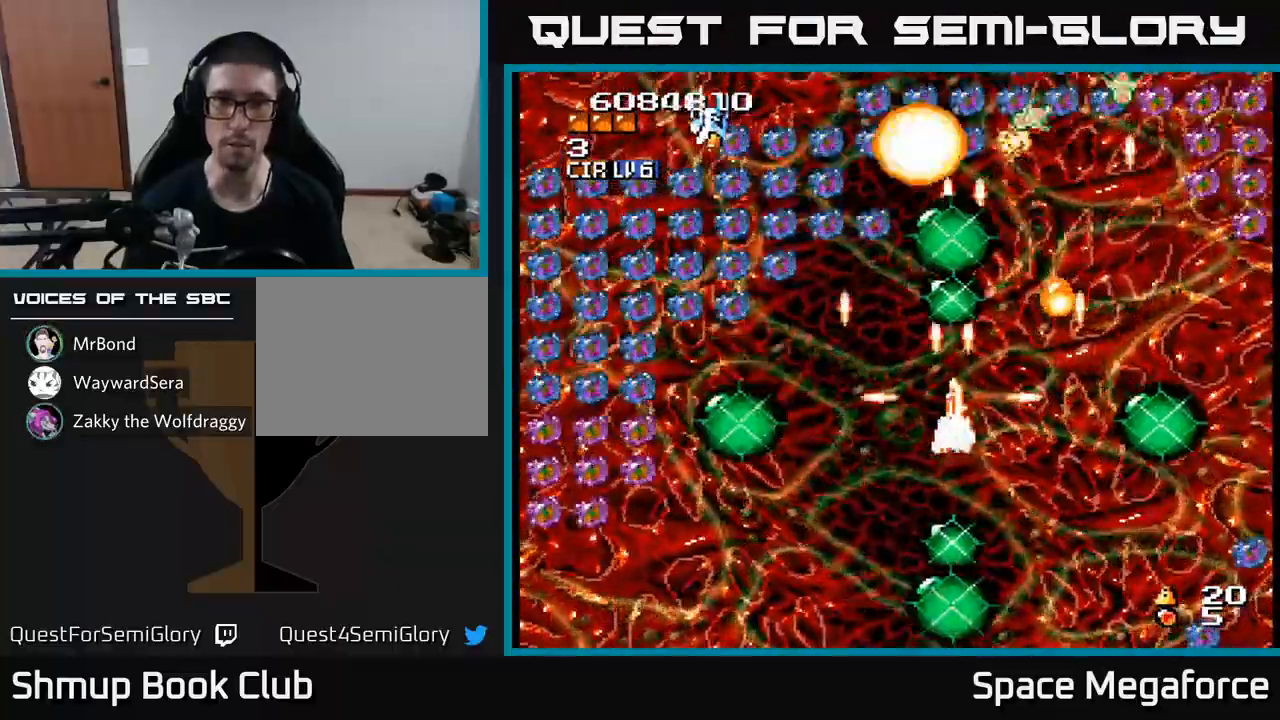
{"dt_ms": 500, "buttons": ["X"], "events": [[17, "SELECT", "down"], [133, "SELECT", "up"], [383, "SELECT", "down"], [450, "SELECT", "up"]]}
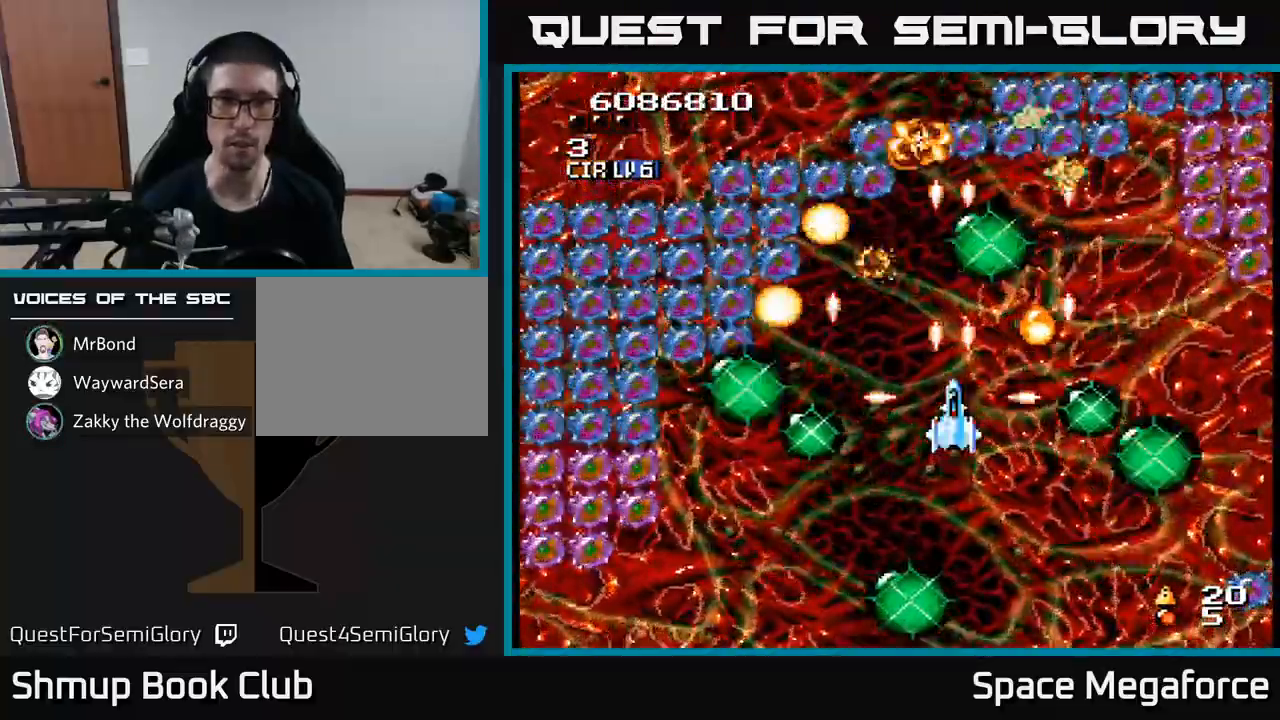
{"dt_ms": 500, "buttons": ["X", "DPAD_LEFT"], "events": [[67, "SELECT", "down"], [150, "SELECT", "up"], [283, "DPAD_LEFT", "down"], [400, "DPAD_DOWN", "down"], [450, "DPAD_DOWN", "up"]]}
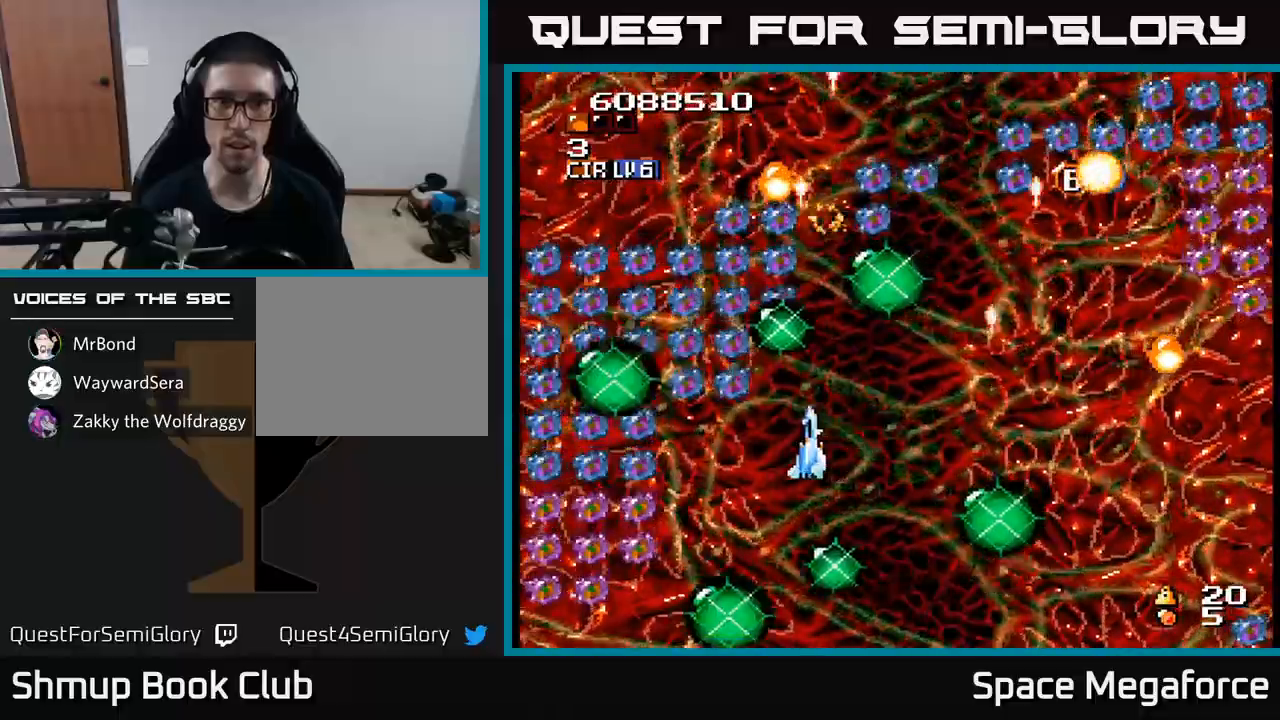
{"dt_ms": 500, "buttons": ["X", "DPAD_UP", "DPAD_LEFT"], "events": [[217, "DPAD_DOWN", "down"], [267, "DPAD_LEFT", "up"], [317, "DPAD_DOWN", "up"], [317, "DPAD_RIGHT", "down"], [367, "DPAD_UP", "down"], [450, "DPAD_RIGHT", "up"], [483, "DPAD_LEFT", "down"]]}
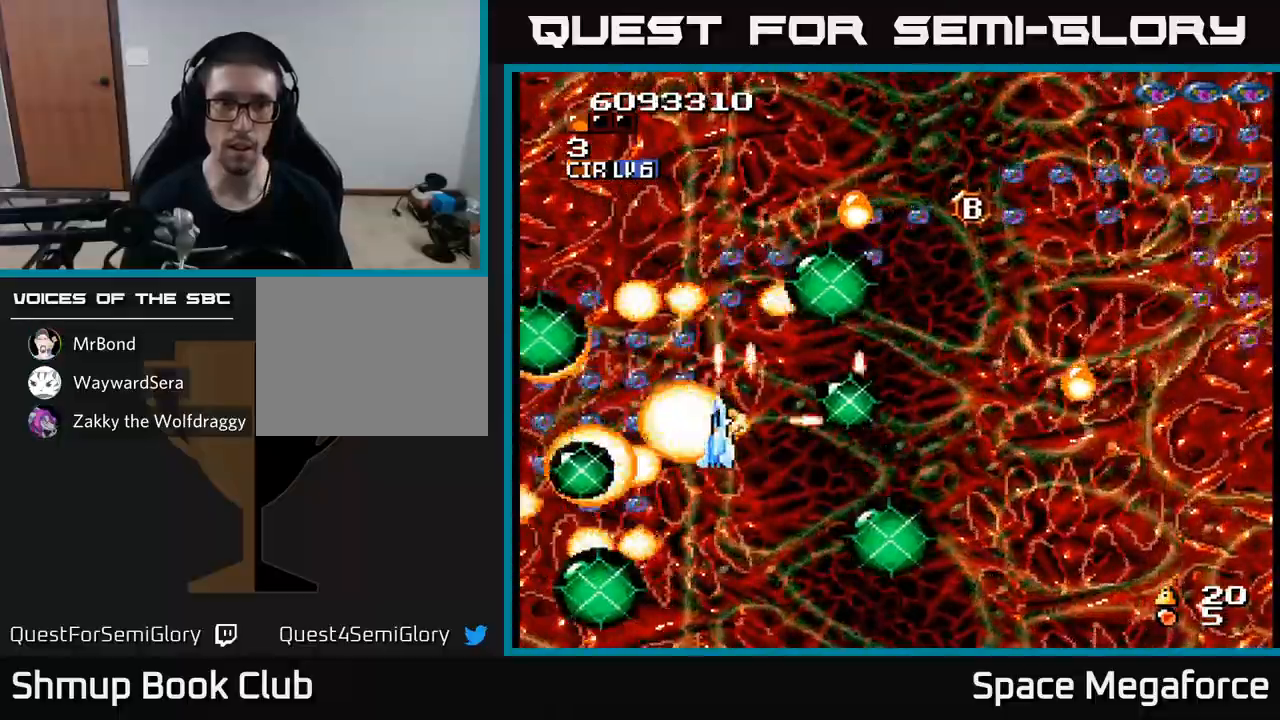
{"dt_ms": 500, "buttons": ["X", "DPAD_RIGHT"]}
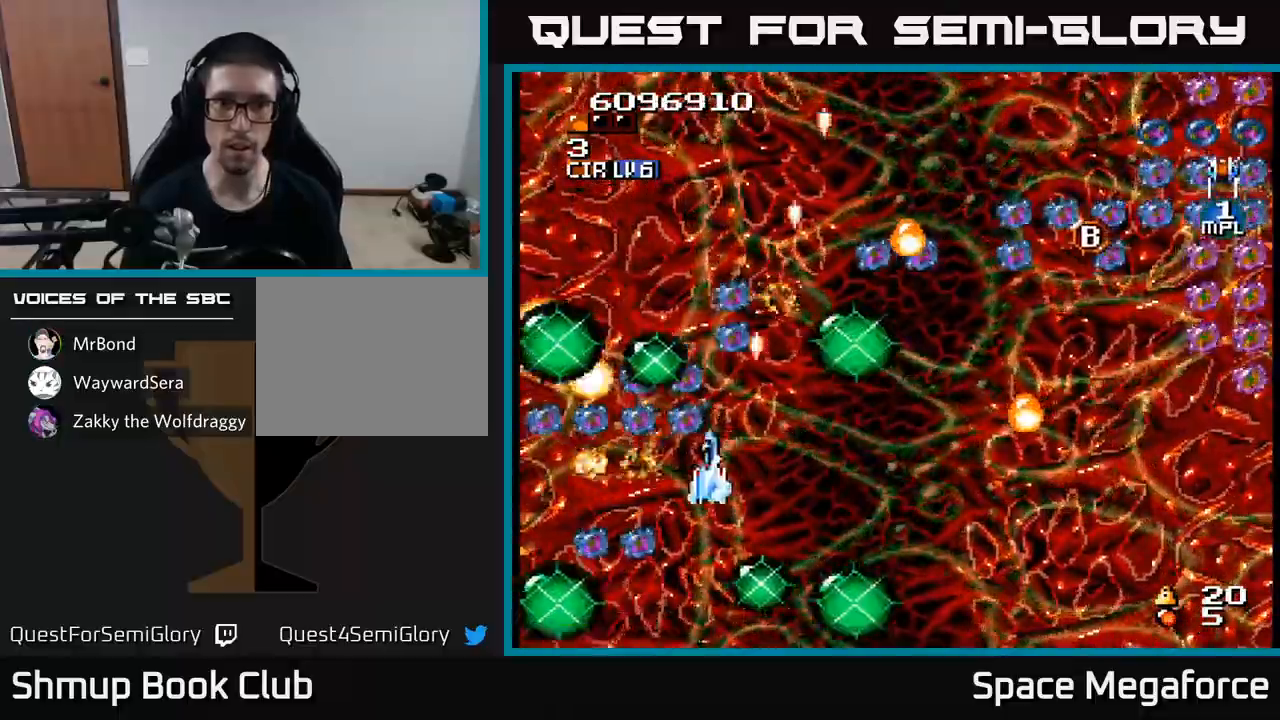
{"dt_ms": 500, "buttons": ["X", "DPAD_RIGHT"], "events": [[117, "DPAD_UP", "down"], [267, "DPAD_UP", "up"], [383, "DPAD_DOWN", "down"], [433, "DPAD_DOWN", "up"]]}
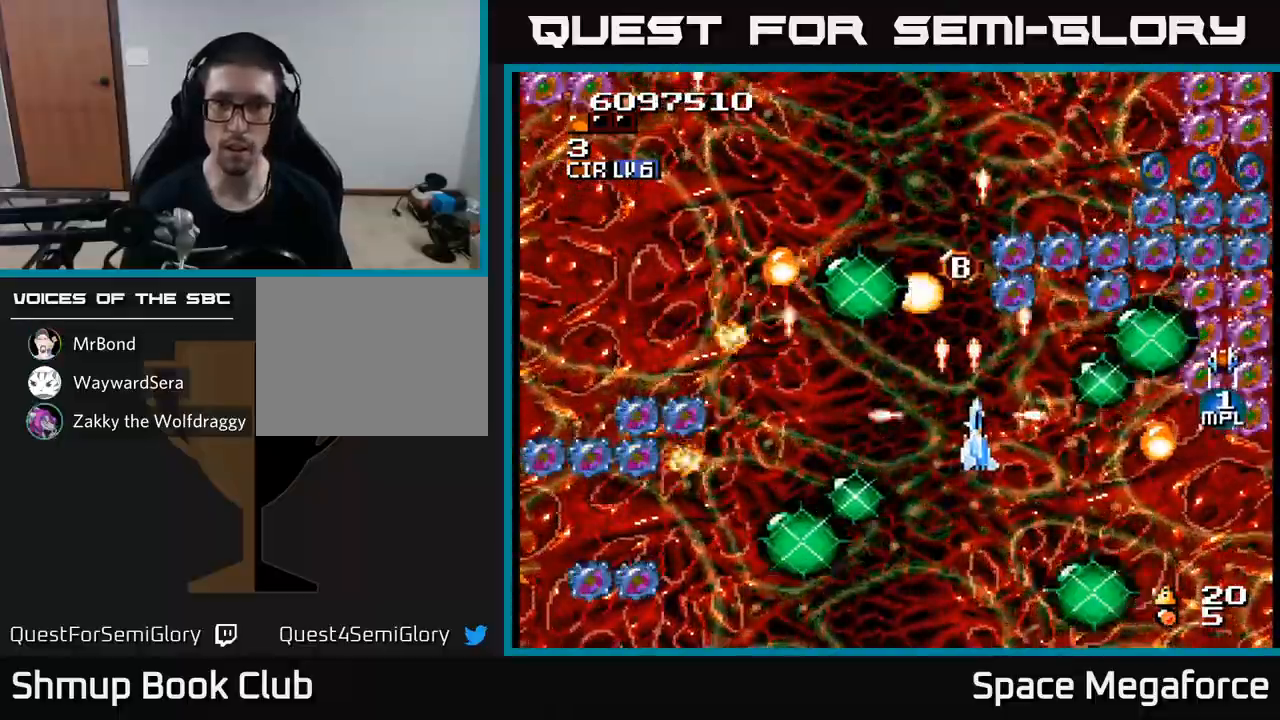
{"dt_ms": 500, "buttons": ["X", "DPAD_LEFT"], "events": [[133, "DPAD_RIGHT", "up"], [167, "DPAD_LEFT", "down"], [267, "DPAD_LEFT", "up"], [300, "DPAD_RIGHT", "down"], [333, "DPAD_UP", "down"], [400, "DPAD_RIGHT", "up"], [417, "DPAD_LEFT", "down"], [433, "DPAD_UP", "up"]]}
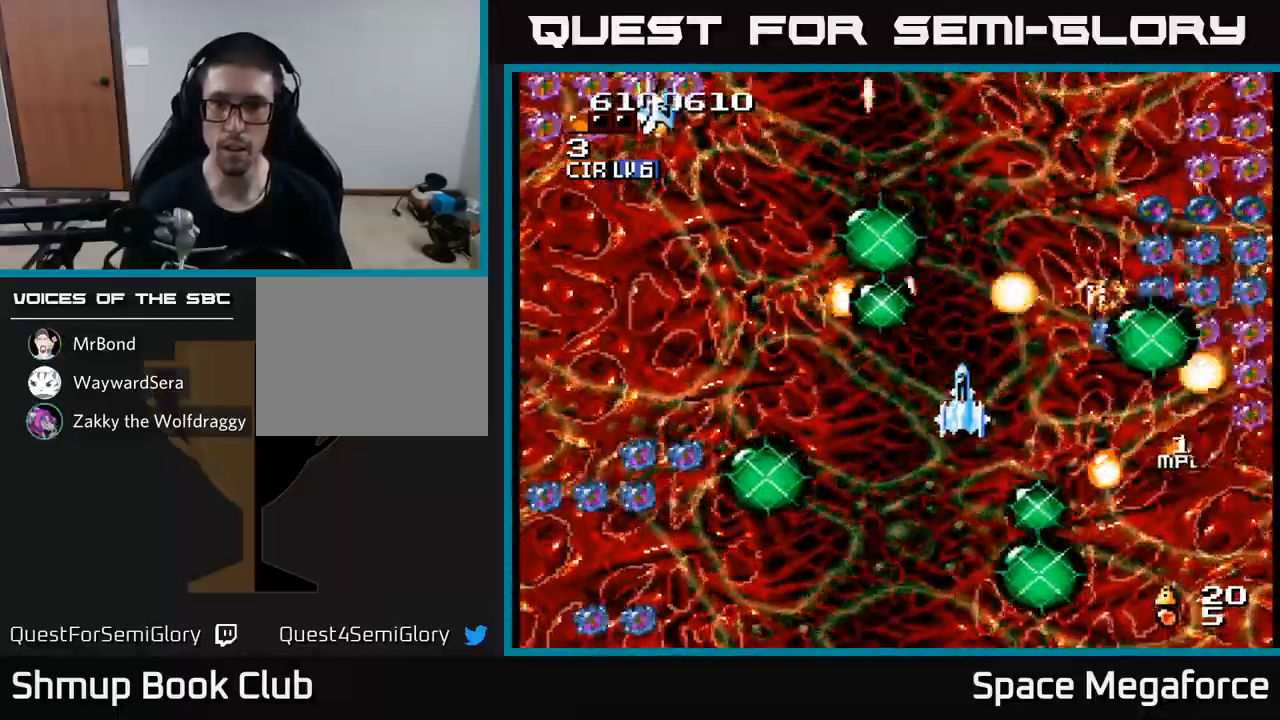
{"dt_ms": 500, "buttons": ["X", "DPAD_RIGHT"], "events": [[17, "DPAD_DOWN", "down"], [50, "DPAD_LEFT", "up"], [117, "DPAD_DOWN", "up"], [133, "DPAD_LEFT", "down"], [150, "DPAD_UP", "down"], [300, "DPAD_LEFT", "up"], [317, "DPAD_UP", "up"], [333, "DPAD_RIGHT", "down"]]}
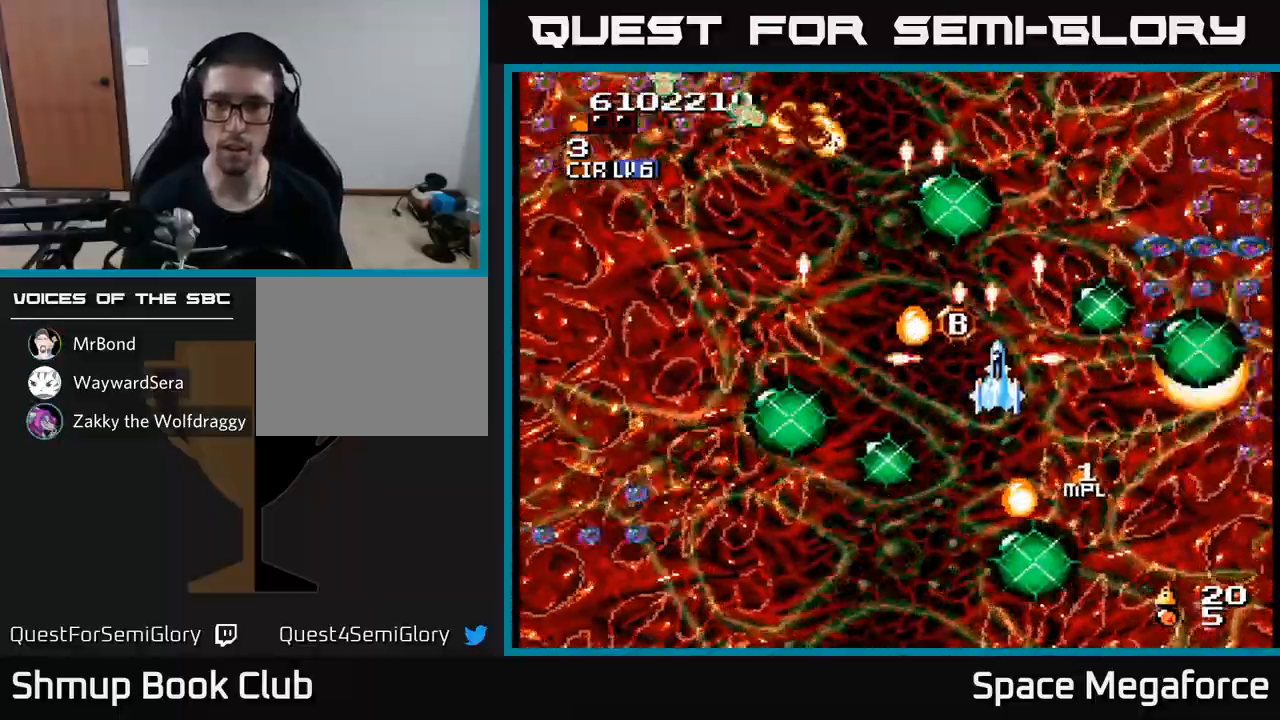
{"dt_ms": 500, "buttons": ["X", "DPAD_RIGHT"], "events": [[17, "DPAD_RIGHT", "up"], [33, "DPAD_UP", "down"], [67, "DPAD_UP", "up"], [100, "DPAD_LEFT", "down"], [217, "DPAD_UP", "down"], [233, "DPAD_LEFT", "up"], [233, "DPAD_UP", "up"], [267, "DPAD_RIGHT", "down"], [283, "DPAD_RIGHT", "up"], [417, "DPAD_RIGHT", "down"]]}
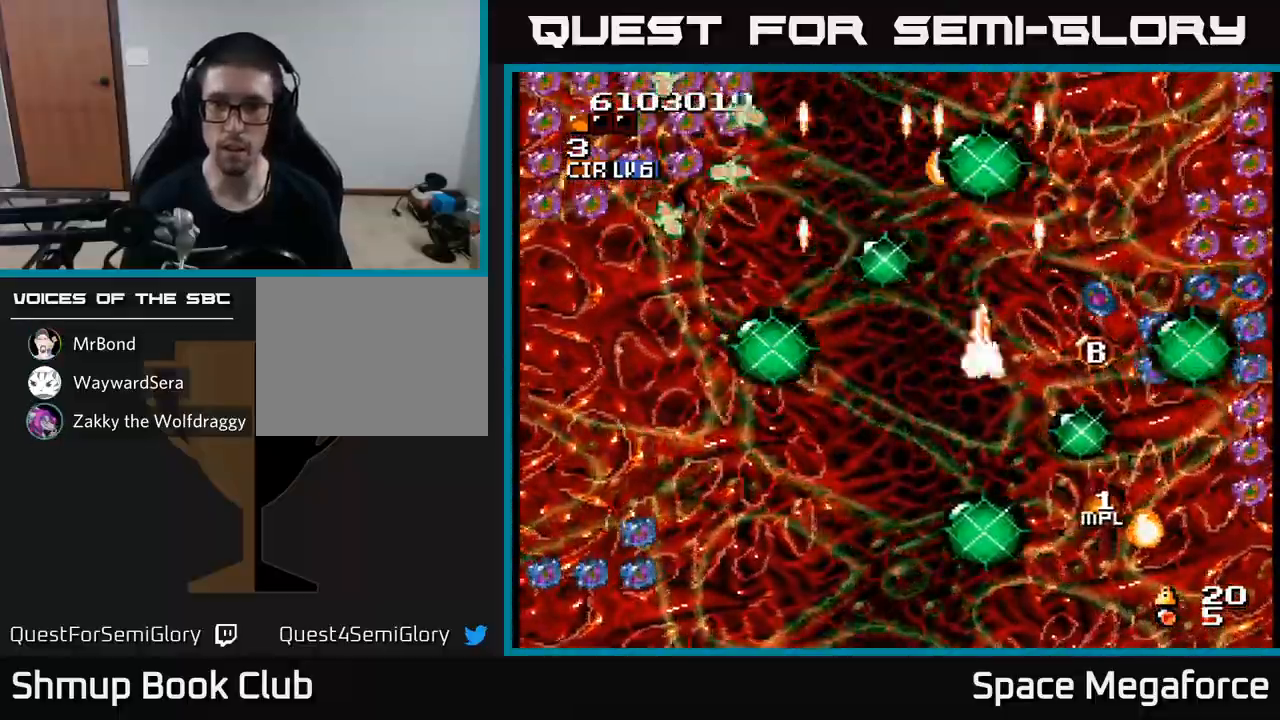
{"dt_ms": 500, "buttons": ["X"], "events": [[150, "DPAD_DOWN", "down"], [183, "DPAD_RIGHT", "up"], [333, "DPAD_LEFT", "down"], [450, "DPAD_LEFT", "up"], [467, "DPAD_DOWN", "up"]]}
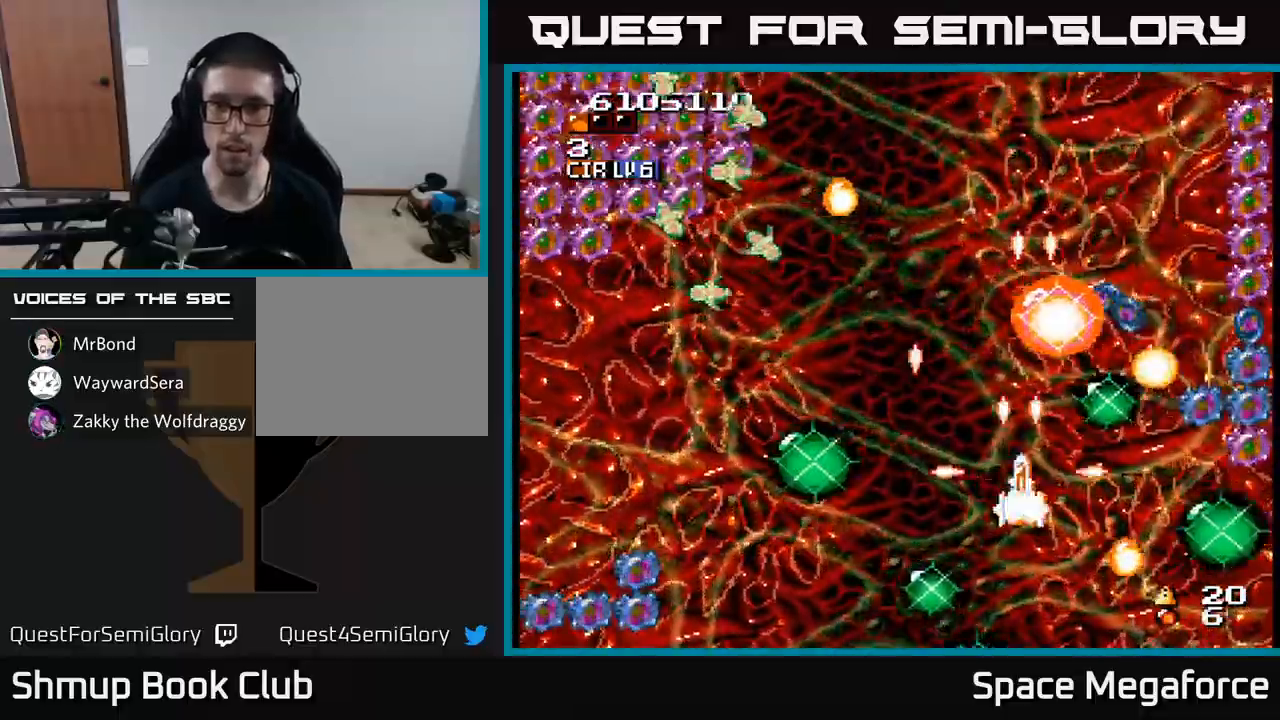
{"dt_ms": 500, "buttons": ["X", "DPAD_LEFT"], "events": [[117, "DPAD_DOWN", "down"], [117, "DPAD_RIGHT", "down"], [267, "DPAD_RIGHT", "up"], [283, "DPAD_LEFT", "down"], [317, "DPAD_DOWN", "up"]]}
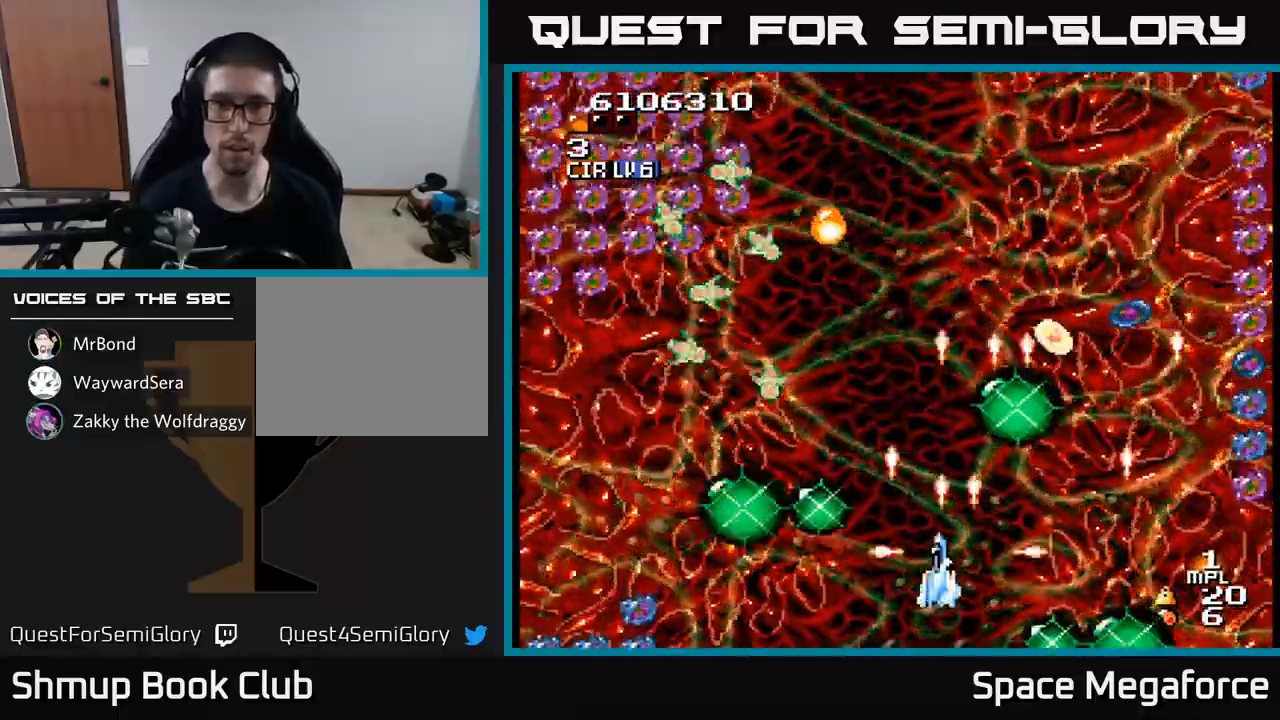
{"dt_ms": 500, "buttons": ["X", "DPAD_UP"], "events": [[200, "DPAD_UP", "down"], [317, "DPAD_UP", "up"], [417, "DPAD_DOWN", "down"], [433, "DPAD_LEFT", "up"], [450, "DPAD_RIGHT", "down"], [467, "DPAD_DOWN", "up"], [500, "DPAD_RIGHT", "up"], [500, "DPAD_UP", "down"]]}
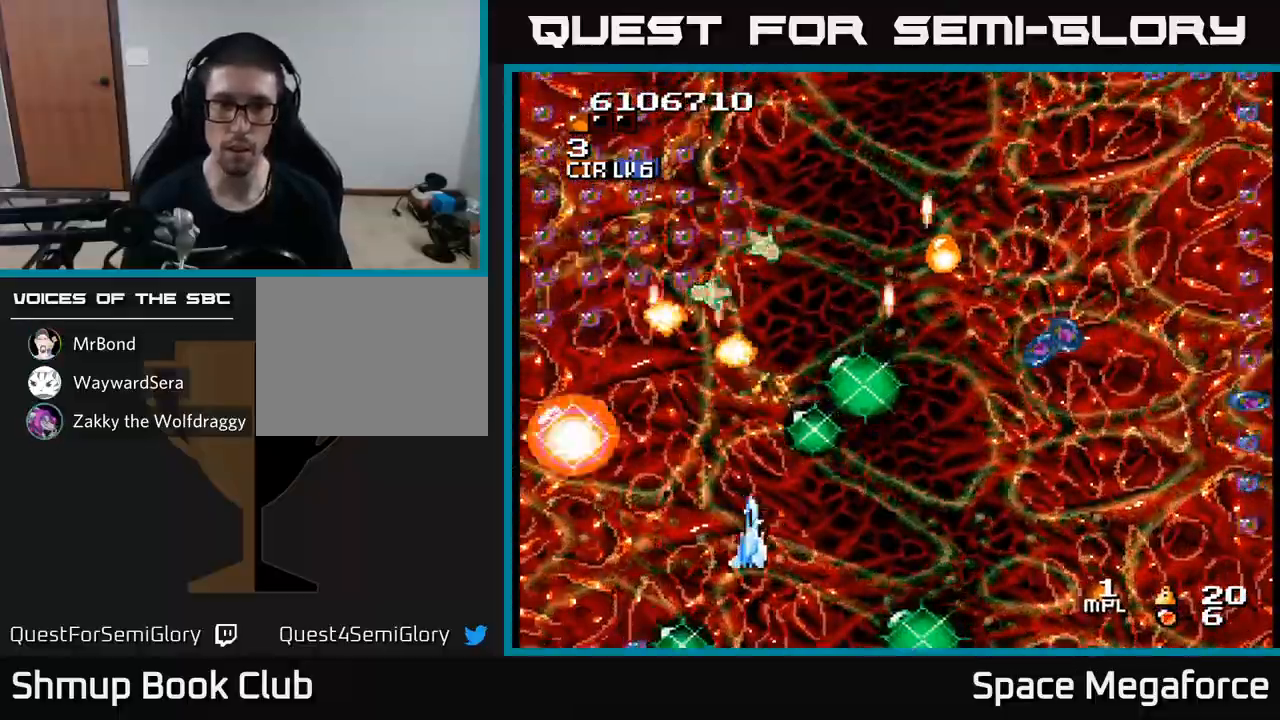
{"dt_ms": 500, "buttons": ["X", "DPAD_RIGHT"], "events": [[200, "DPAD_LEFT", "down"], [250, "DPAD_UP", "up"], [417, "DPAD_UP", "down"], [433, "DPAD_LEFT", "up"], [467, "DPAD_RIGHT", "down"], [500, "DPAD_UP", "up"]]}